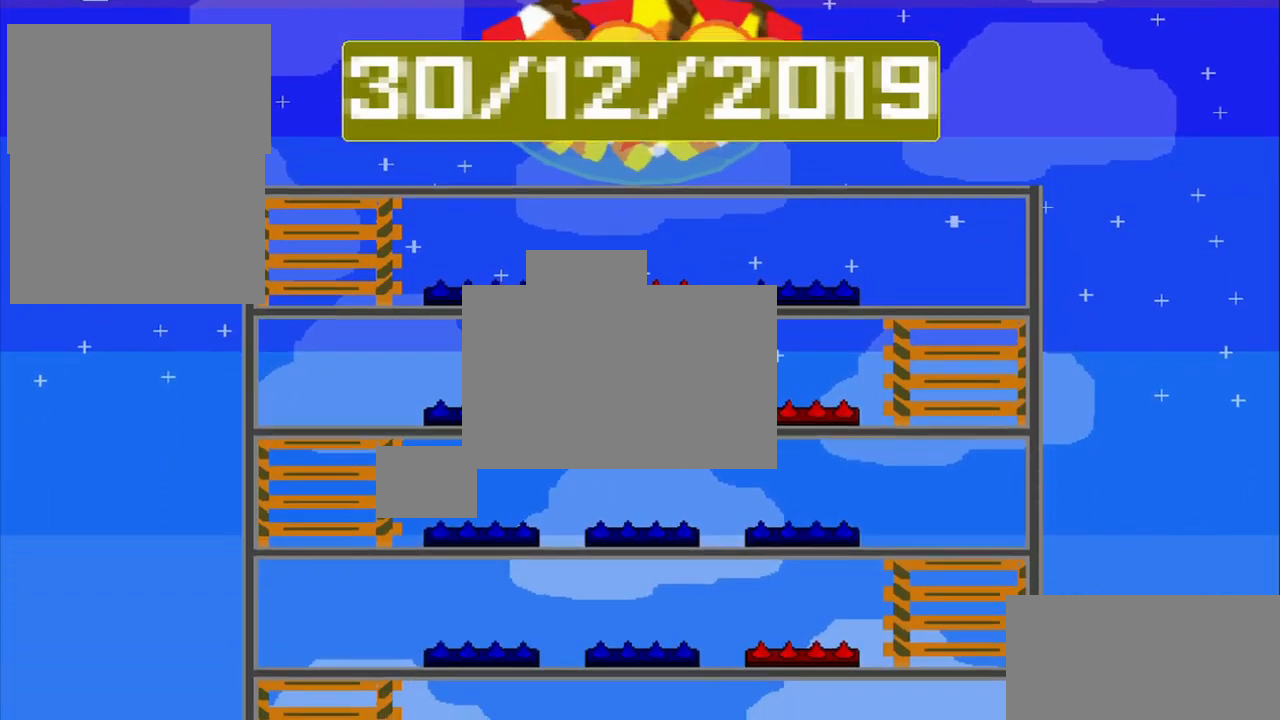
Gameplay with a controller (PlayStation layout); each line is a JSON object with the inputs held at the frame after it. "events" lists button and stick changes between this image and that frame as [ms after this image, input, new state], when the widget could be followed in between. Not read: CROSS L2 L3 R2 R3 right_stick.
{"buttons": [], "left_stick": "up", "events": [[84, "left_stick", "down-left"], [292, "left_stick", "up"]]}
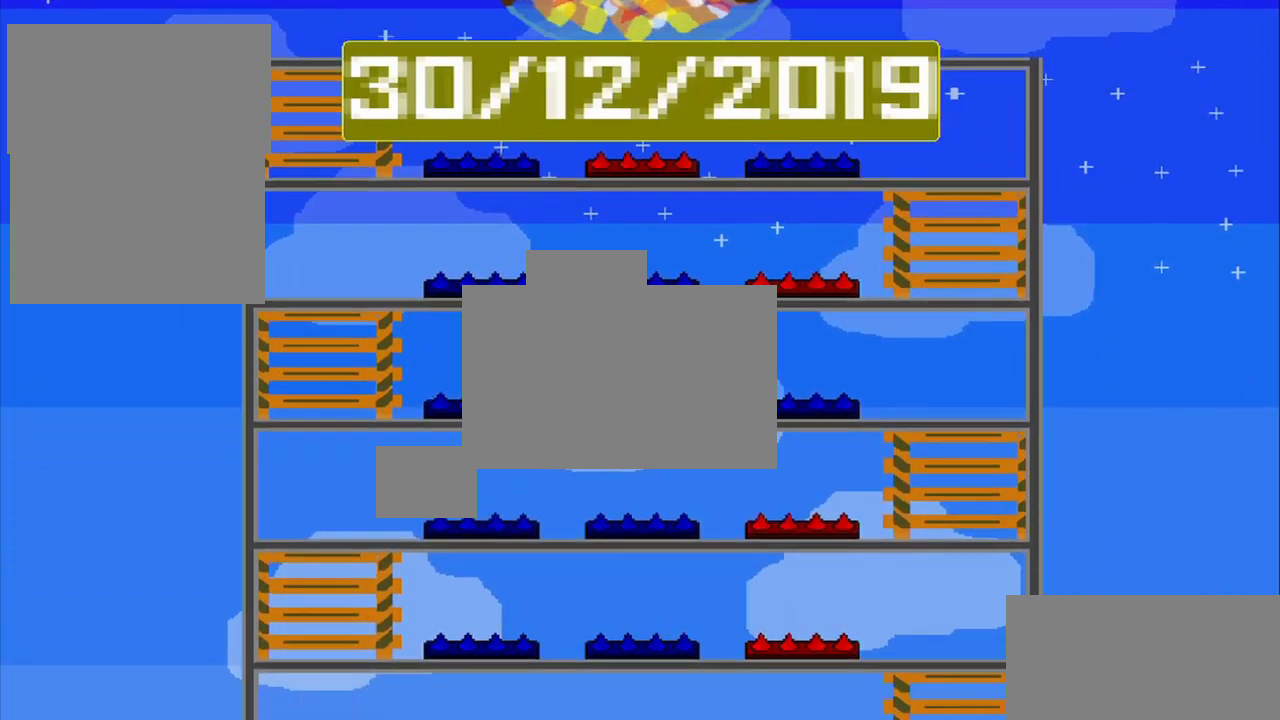
{"buttons": [], "left_stick": "right", "events": [[209, "left_stick", "up-right"], [376, "left_stick", "right"]]}
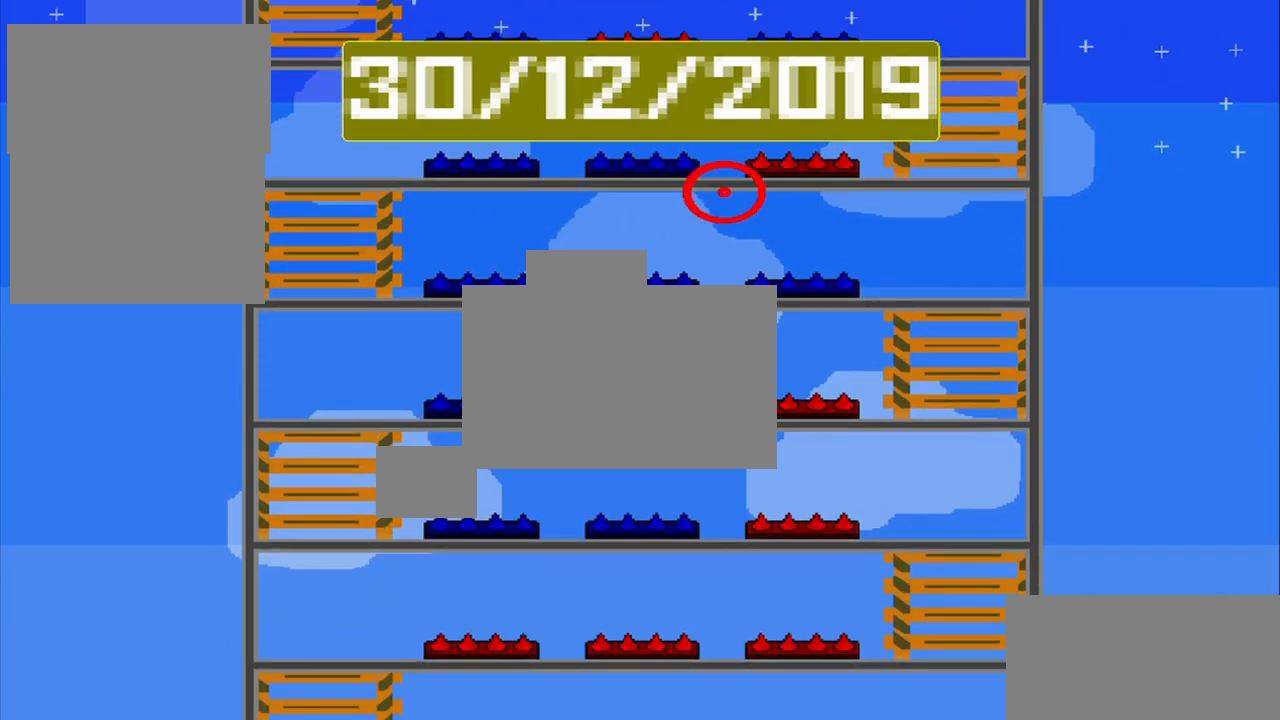
{"buttons": [], "left_stick": "down-left", "events": [[125, "left_stick", "down-right"], [334, "left_stick", "down-left"]]}
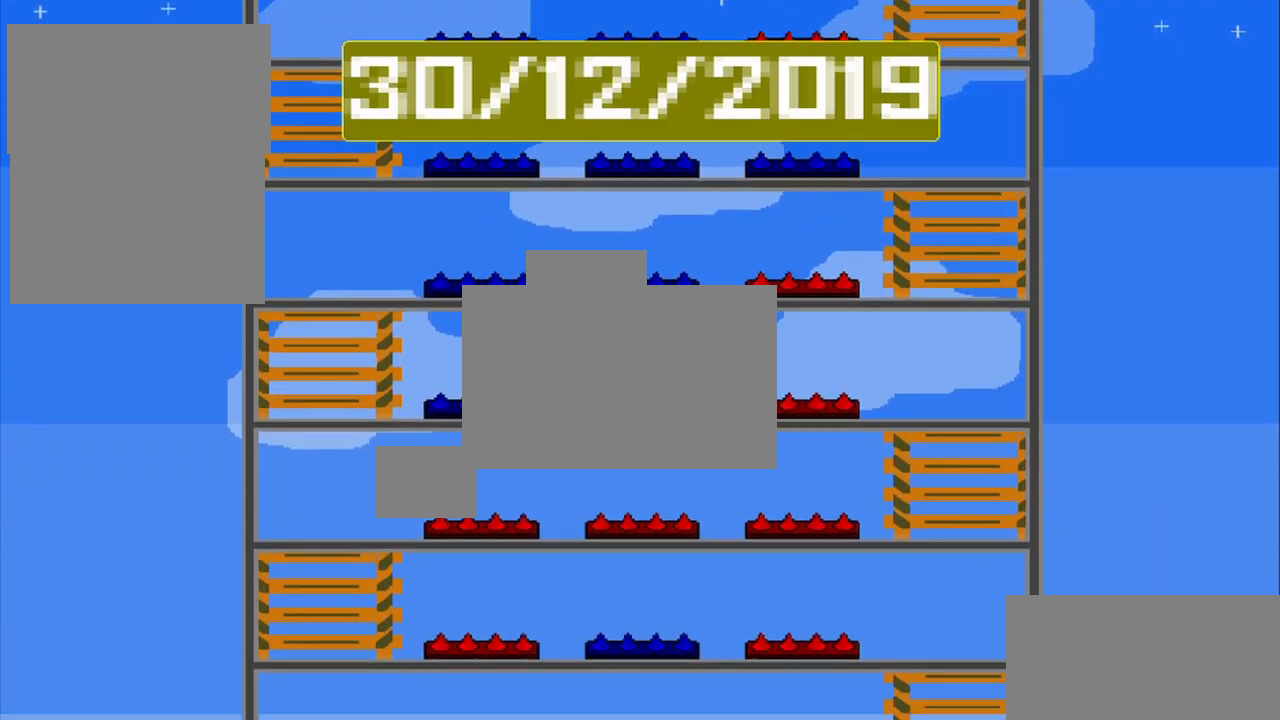
{"buttons": [], "left_stick": "right", "events": [[334, "left_stick", "down-right"], [459, "left_stick", "right"]]}
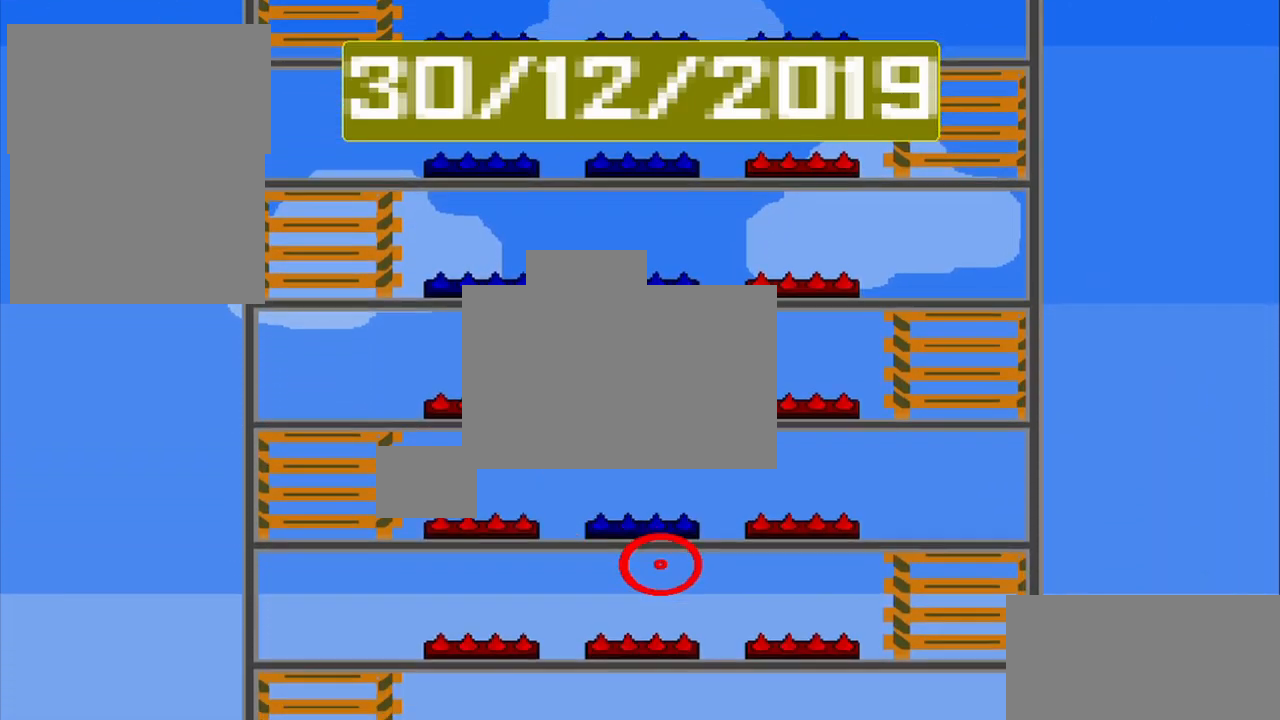
{"buttons": [], "left_stick": "center", "events": [[167, "left_stick", "up"], [334, "left_stick", "left"], [500, "left_stick", "center"]]}
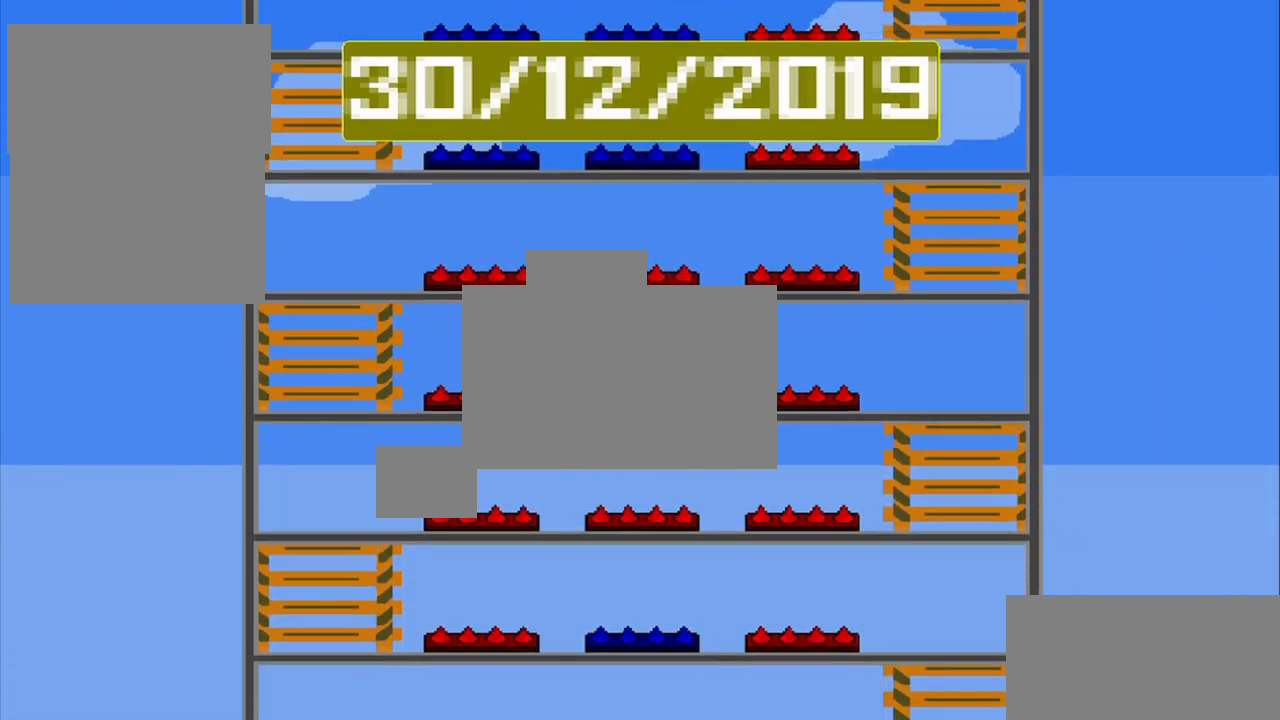
{"buttons": [], "left_stick": "center", "events": []}
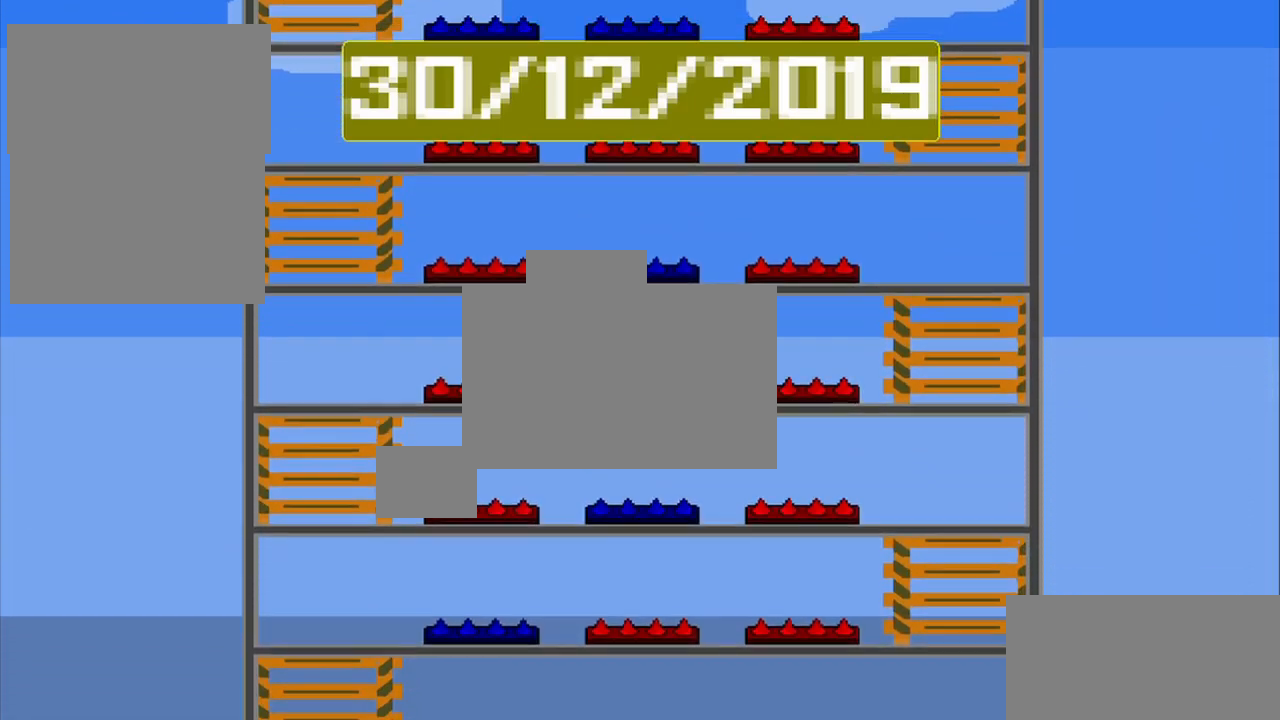
{"buttons": [], "left_stick": "center", "events": []}
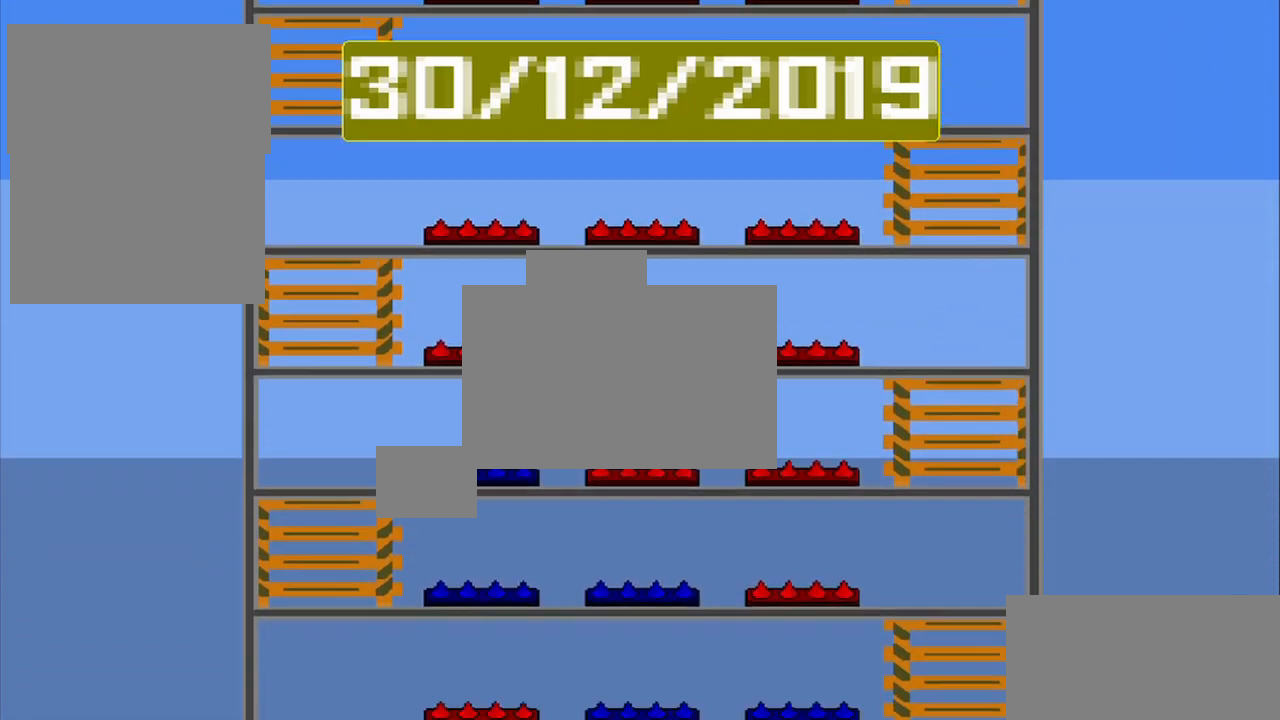
{"buttons": [], "left_stick": "up-right", "events": [[459, "left_stick", "up-right"]]}
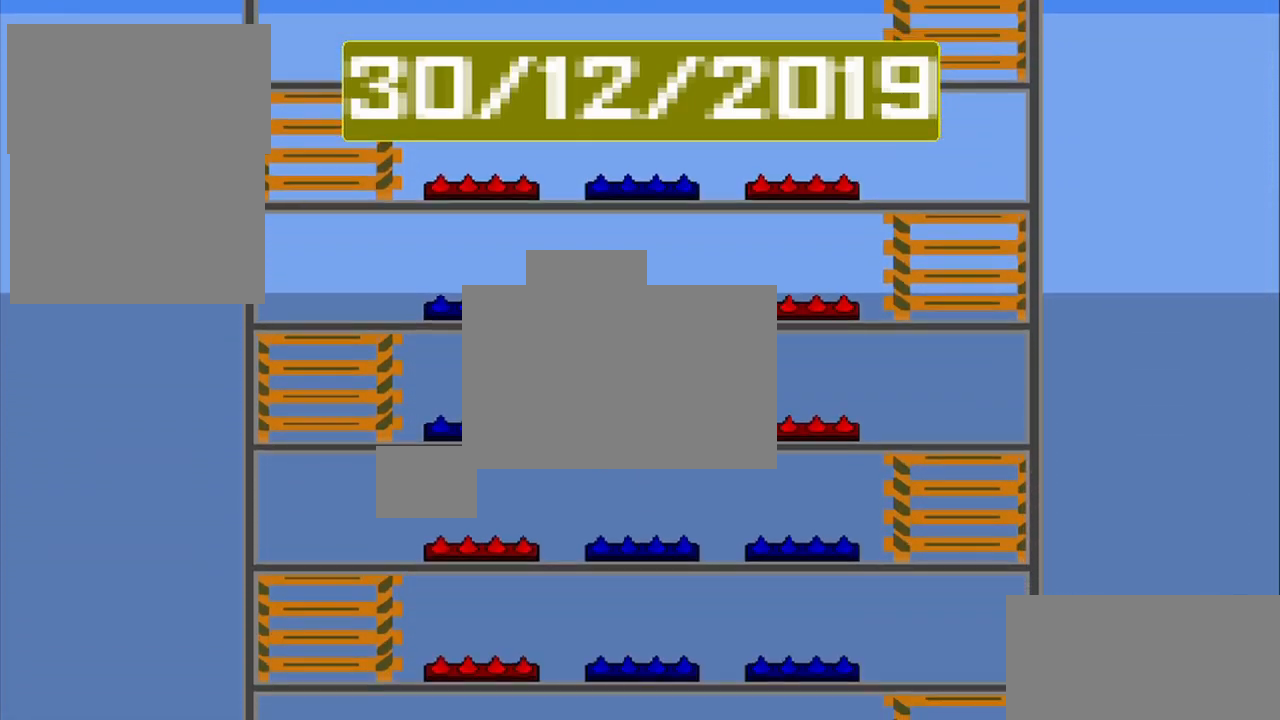
{"buttons": [], "left_stick": "left", "events": [[334, "left_stick", "left"]]}
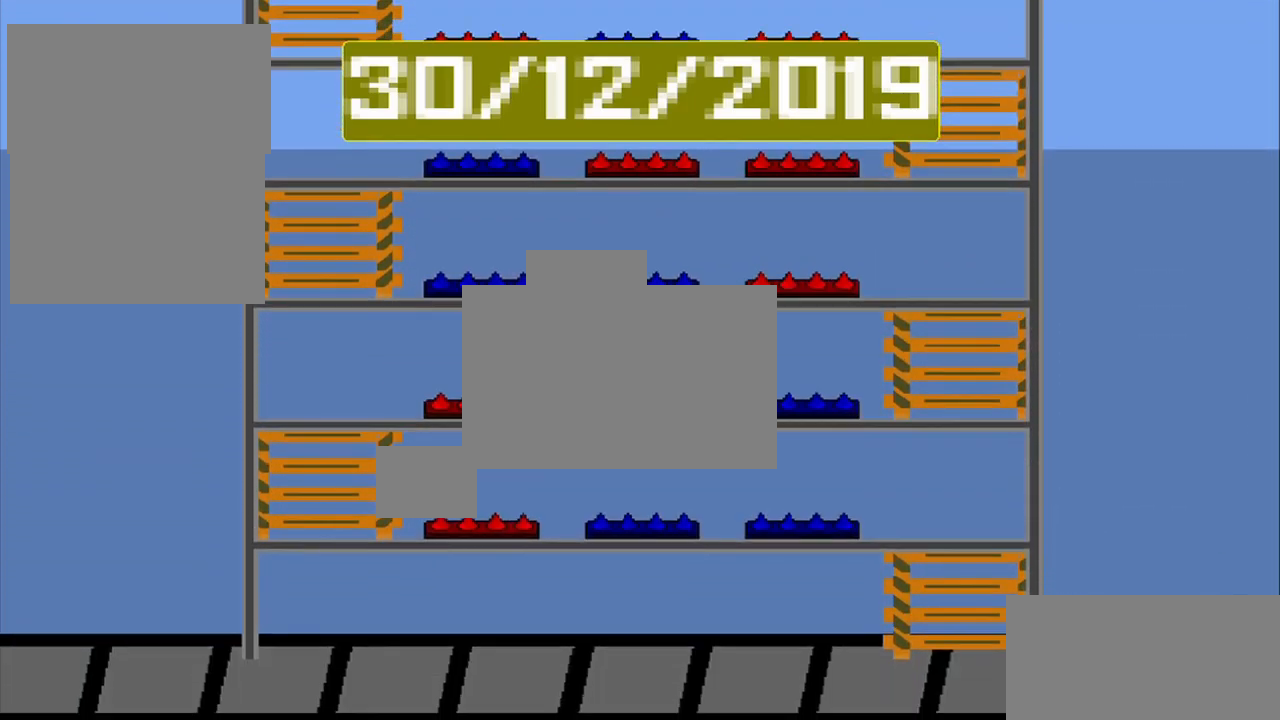
{"buttons": [], "left_stick": "center", "events": [[125, "left_stick", "down"], [209, "left_stick", "down-right"], [417, "left_stick", "center"]]}
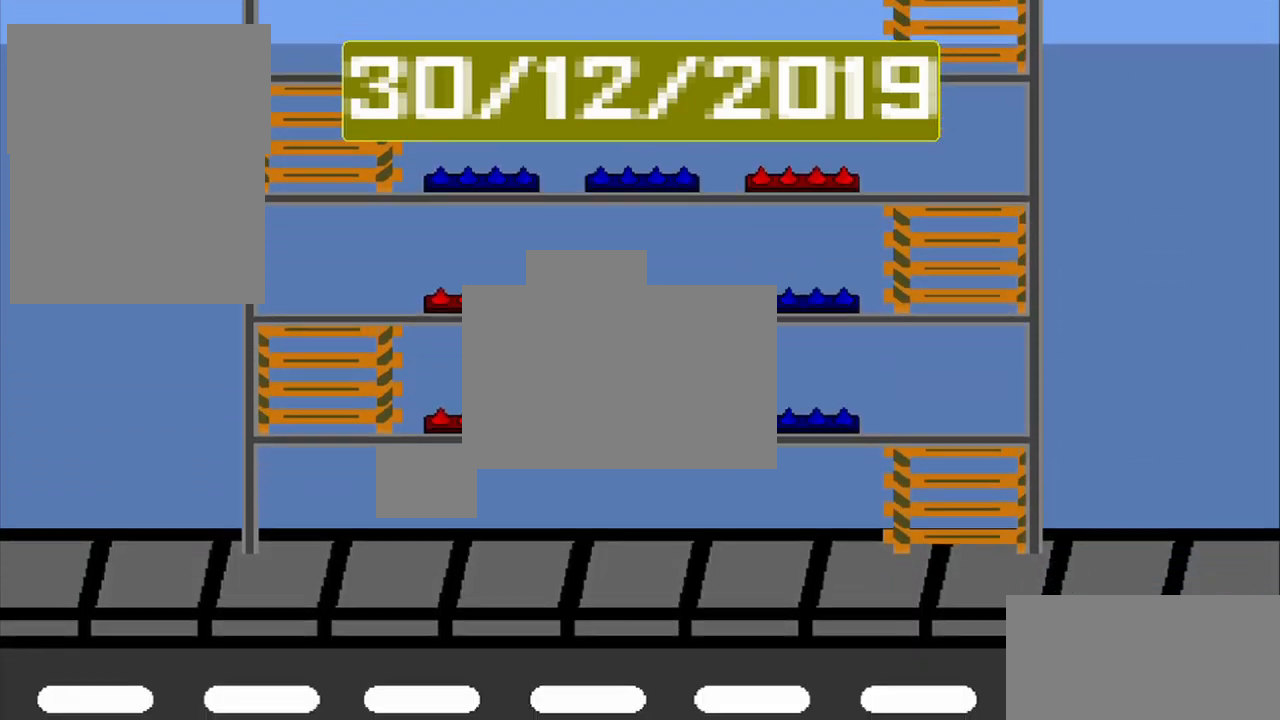
{"buttons": [], "left_stick": "center", "events": [[209, "left_stick", "left"], [459, "left_stick", "center"]]}
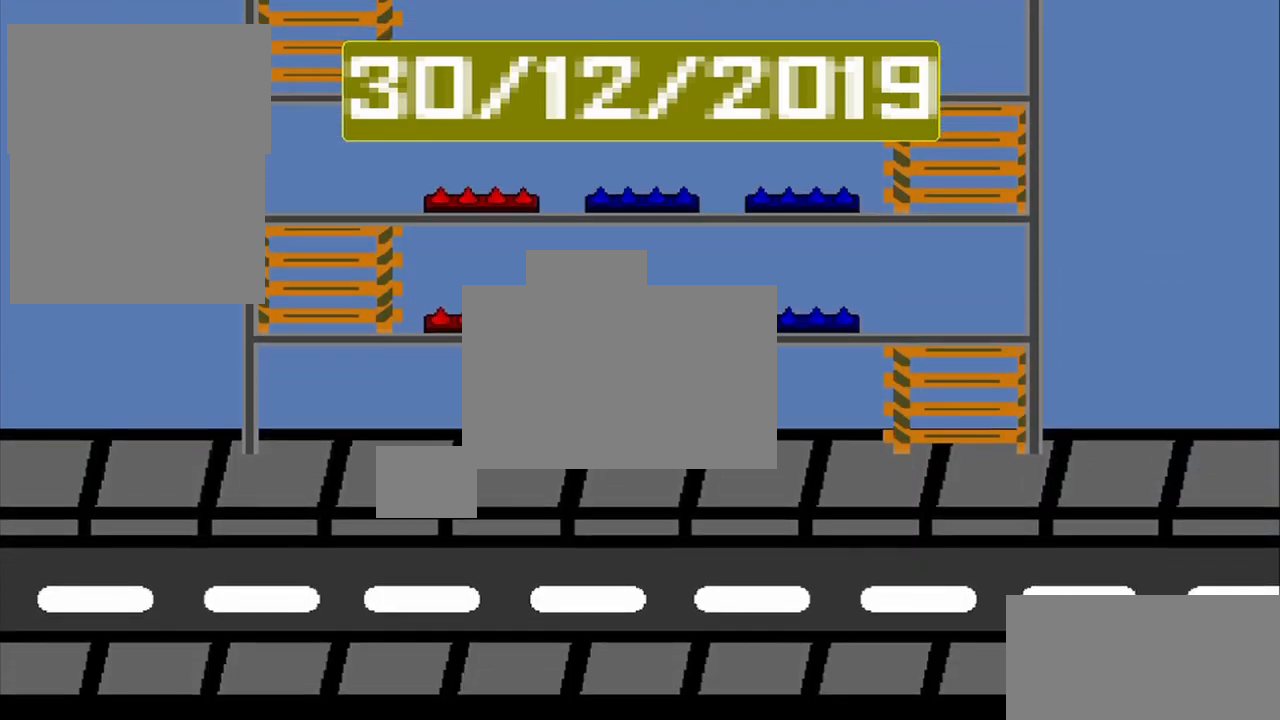
{"buttons": [], "left_stick": "center", "events": []}
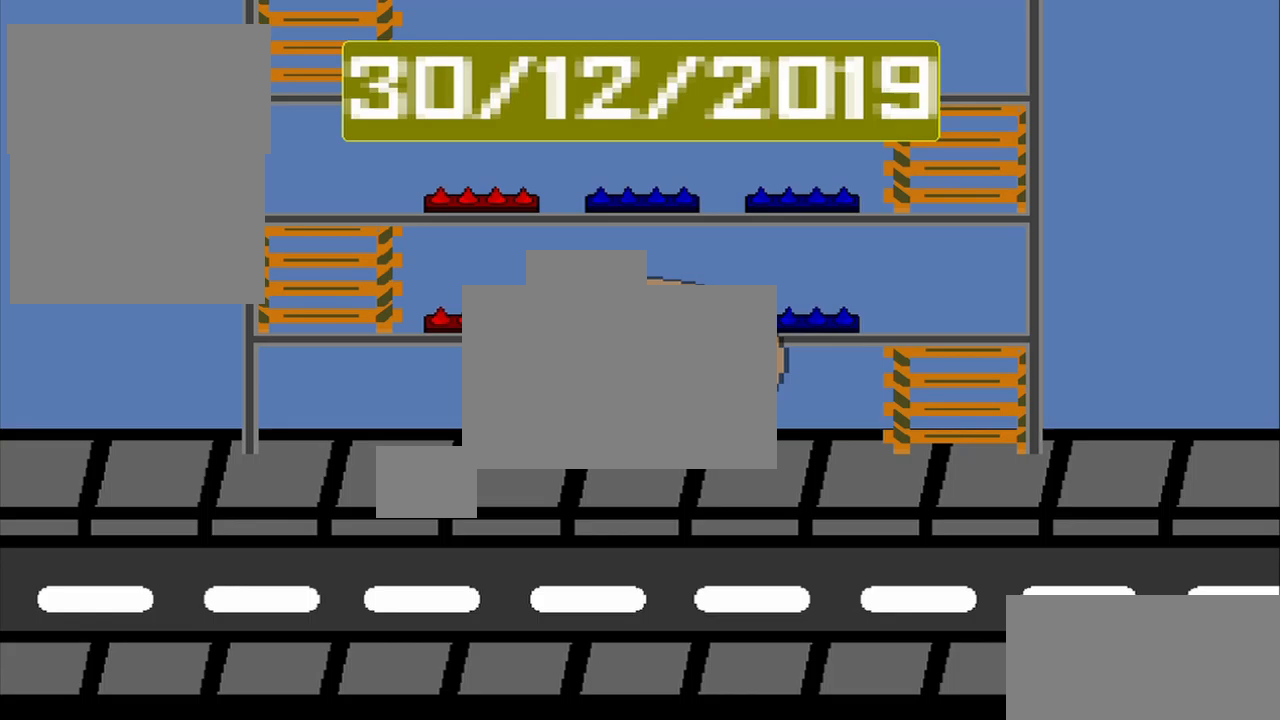
{"buttons": [], "left_stick": "center", "events": []}
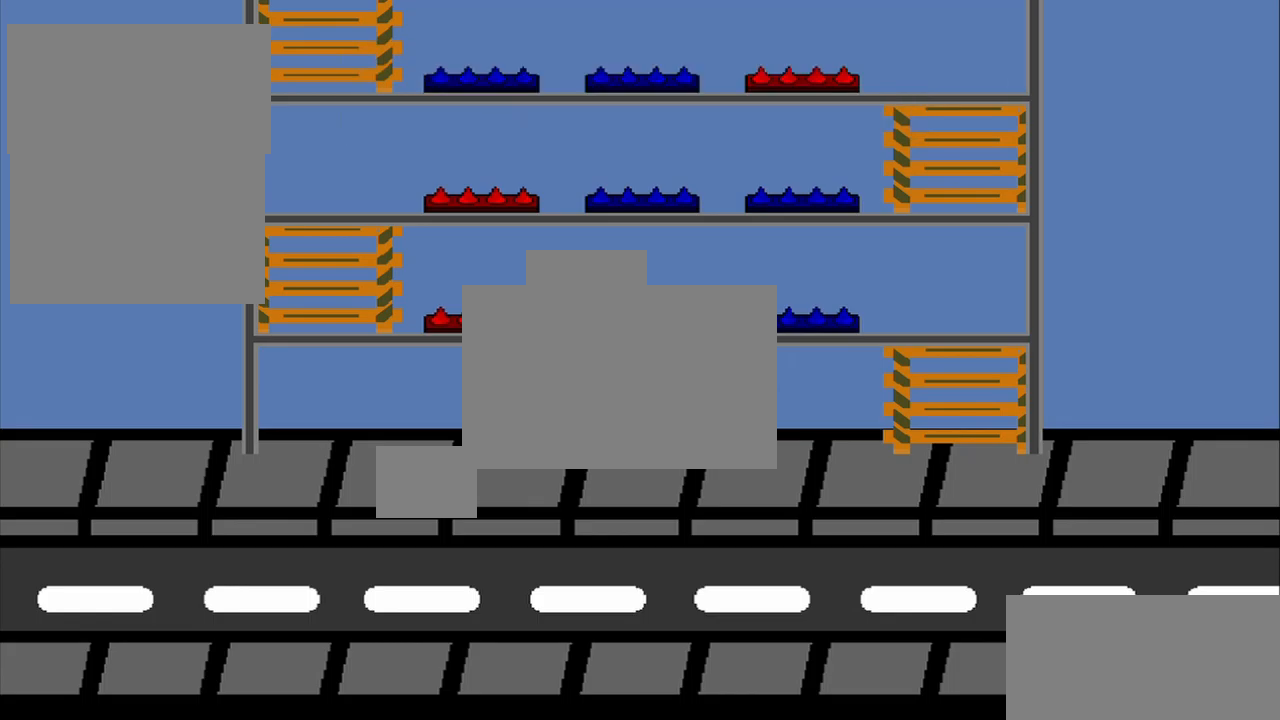
{"buttons": [], "left_stick": "center", "events": []}
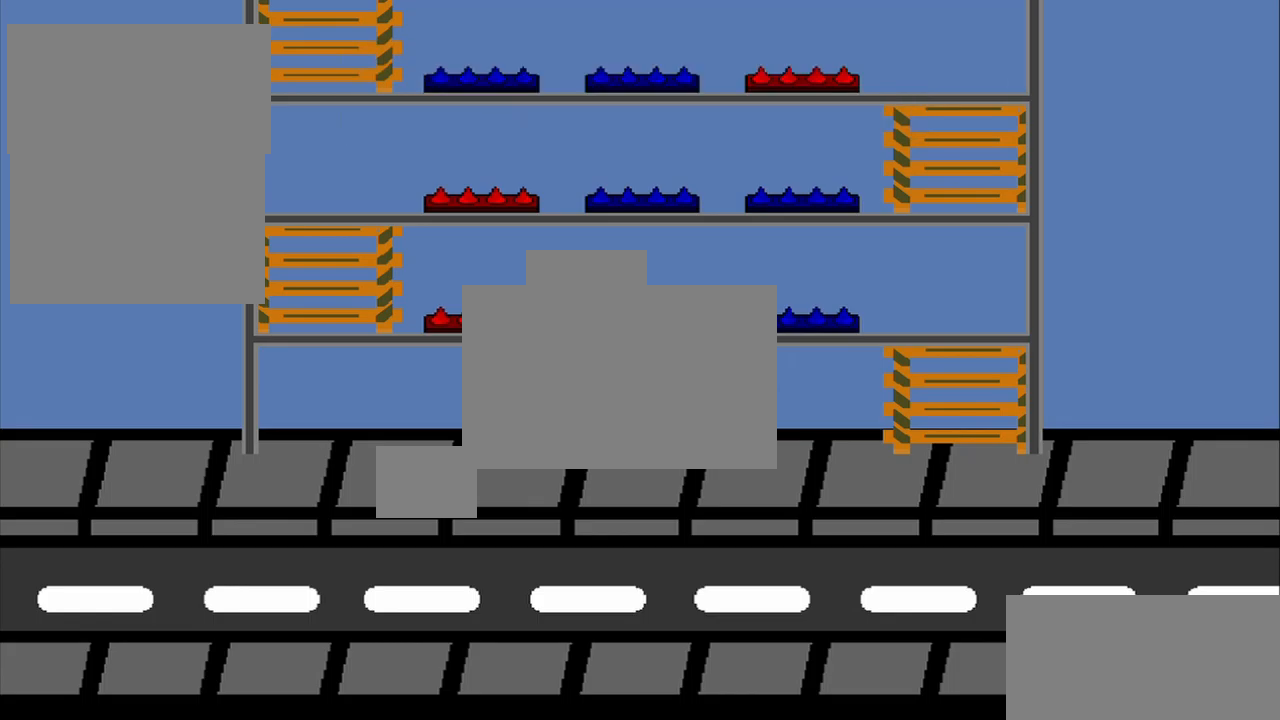
{"buttons": [], "left_stick": "center", "events": []}
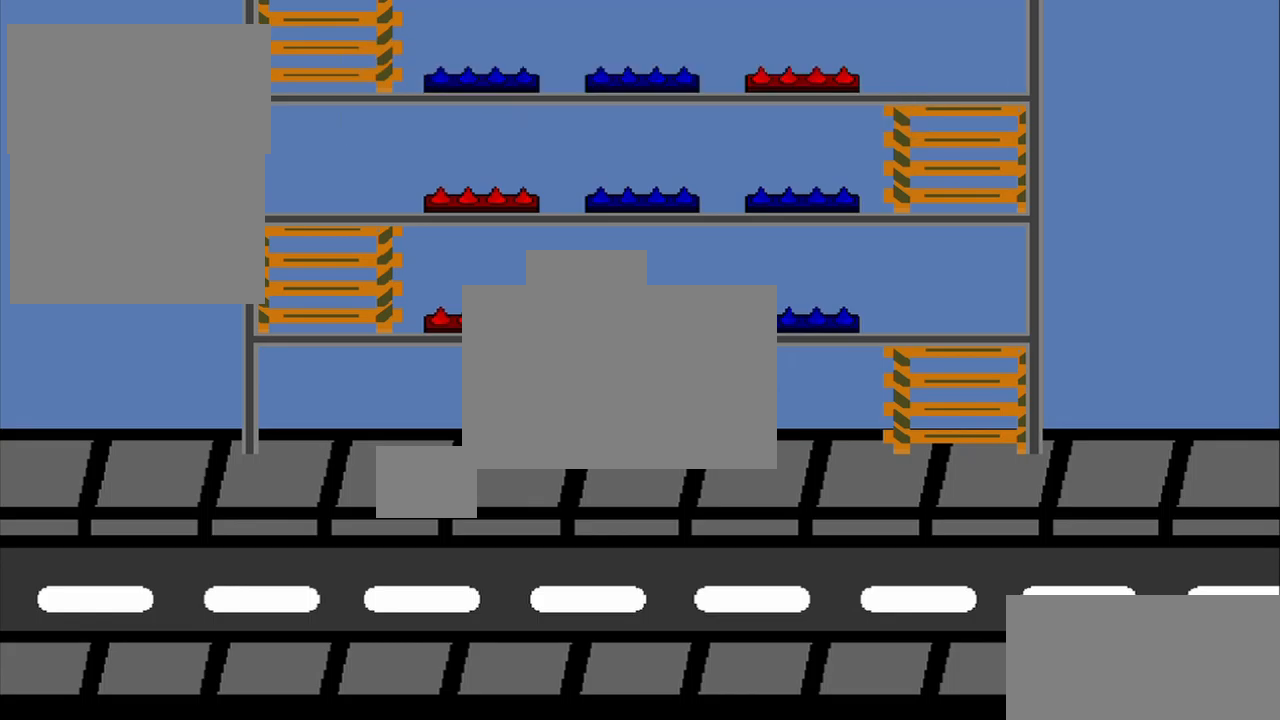
{"buttons": [], "left_stick": "center", "events": []}
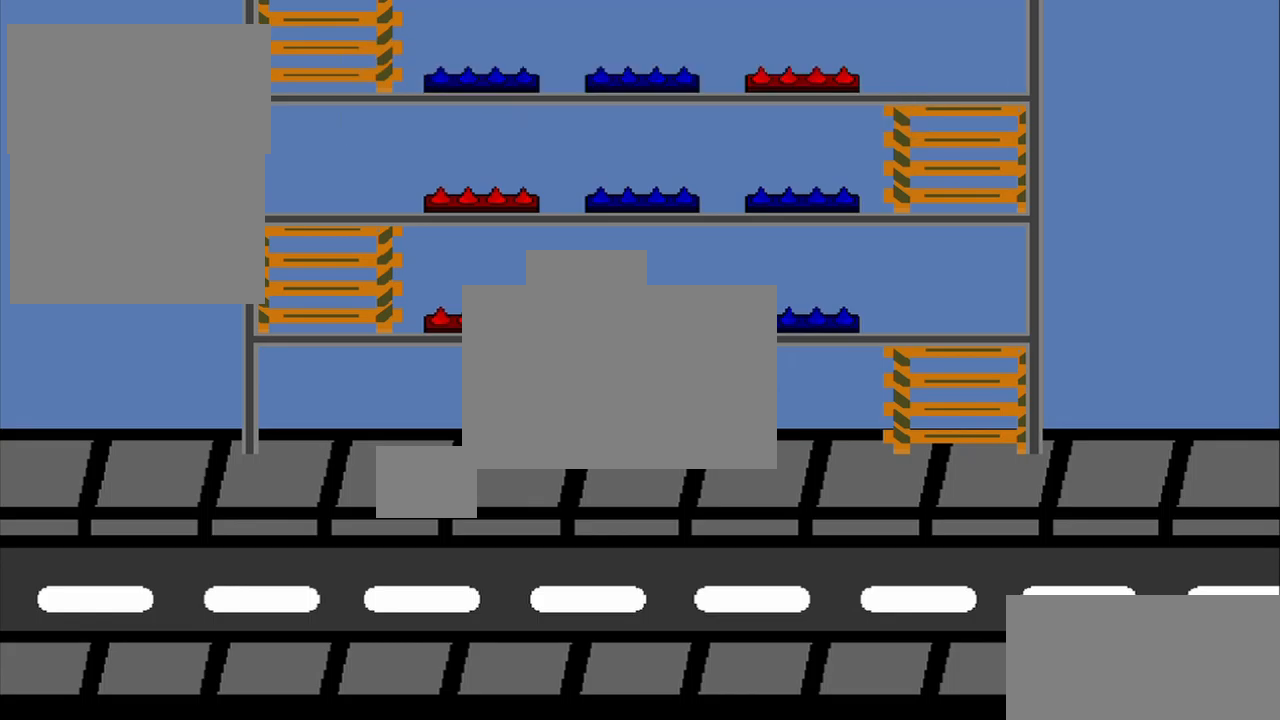
{"buttons": [], "left_stick": "center", "events": []}
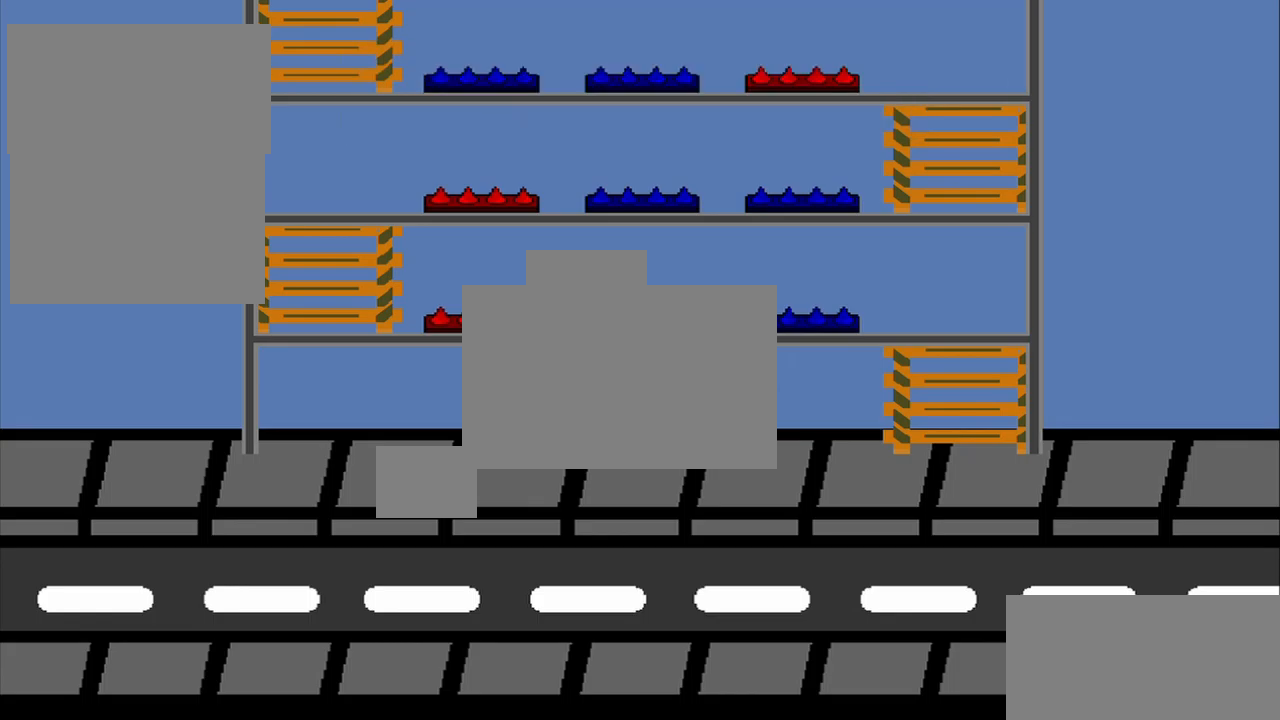
{"buttons": [], "left_stick": "center", "events": []}
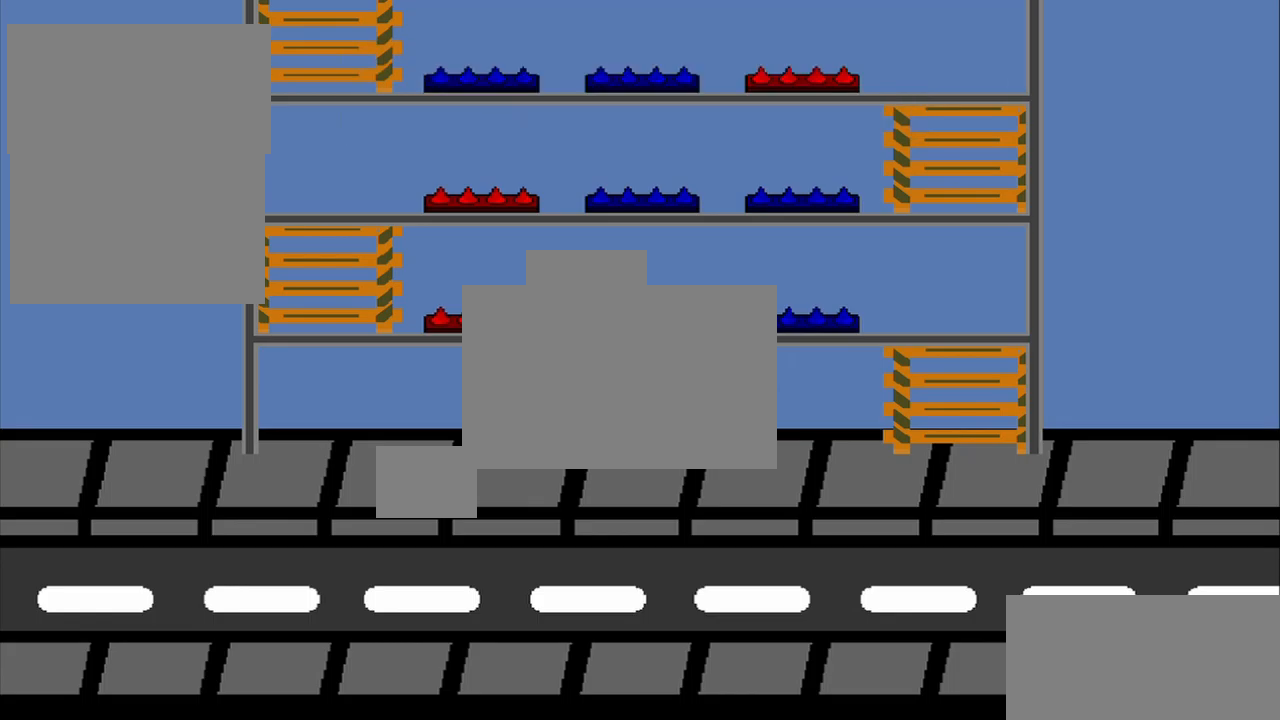
{"buttons": [], "left_stick": "center", "events": []}
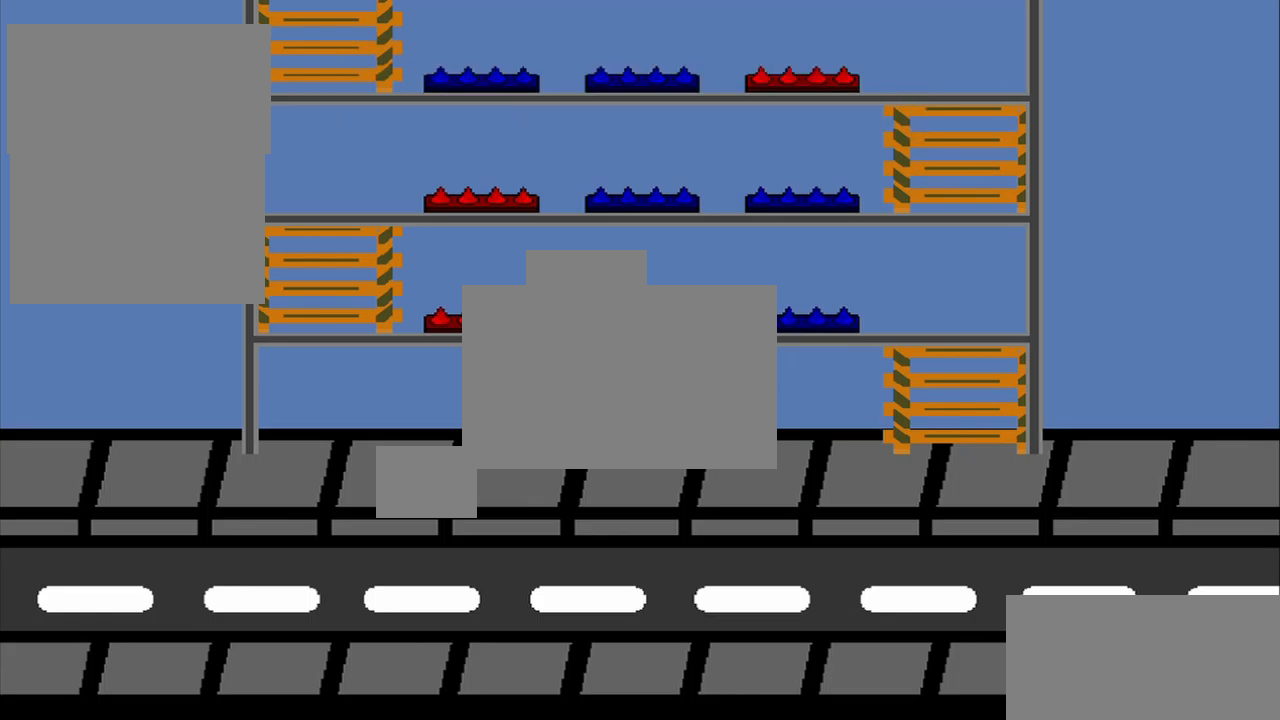
{"buttons": [], "left_stick": "right", "events": [[292, "left_stick", "right"]]}
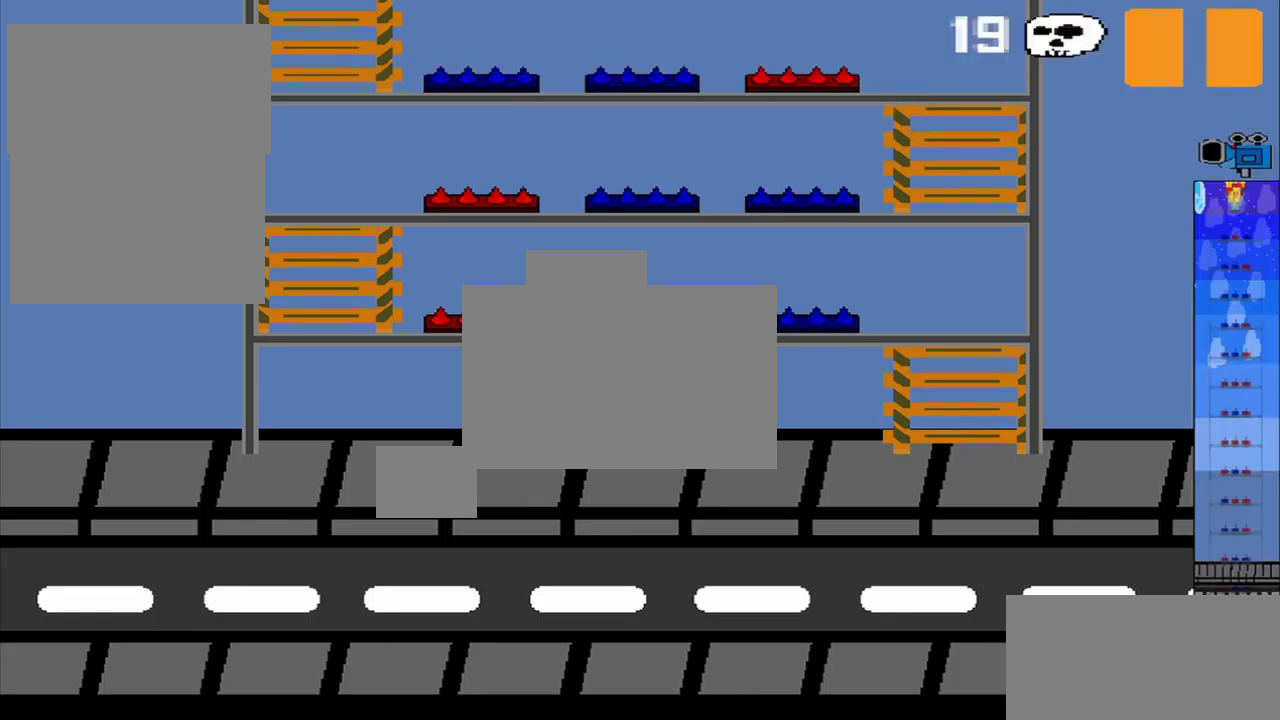
{"buttons": [], "left_stick": "center", "events": [[42, "R1", "down"], [42, "left_stick", "center"], [375, "R1", "up"]]}
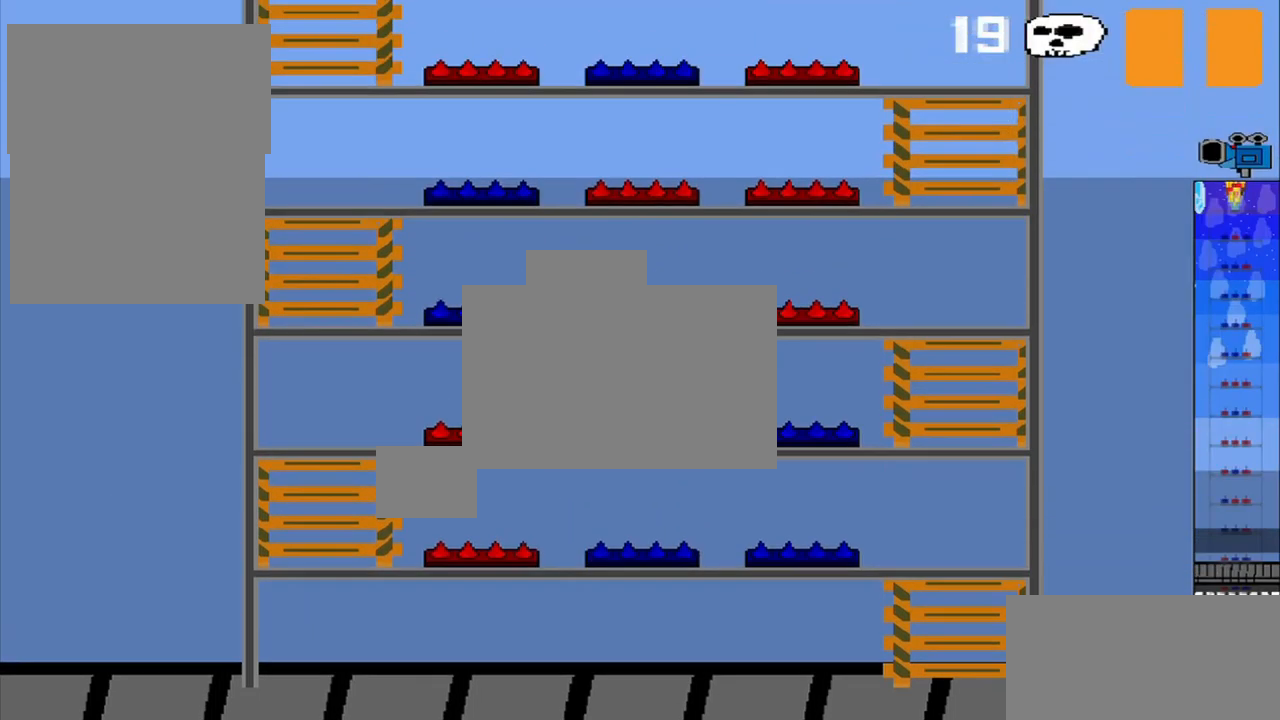
{"buttons": [], "left_stick": "left", "events": [[125, "left_stick", "down-left"], [458, "left_stick", "left"]]}